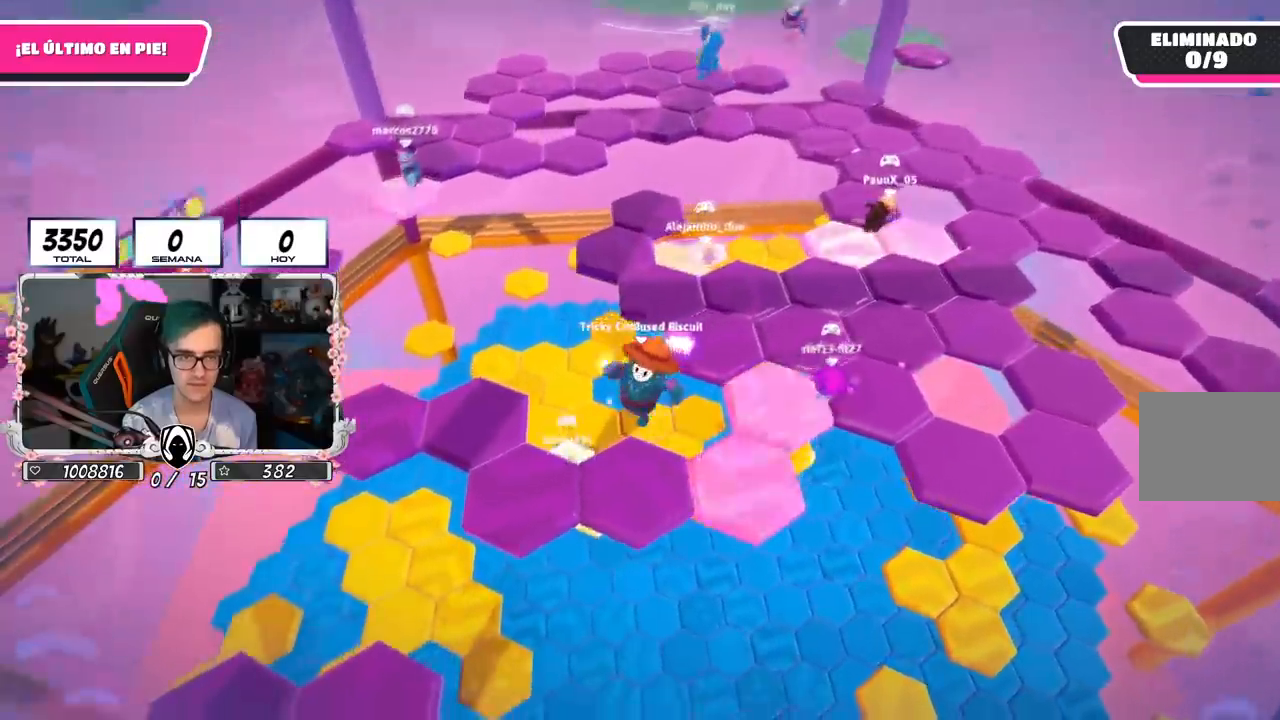
Gameplay with a controller (PlayStation layout); each line is a JSON object with the inputs held at the frame after it. "events" lists button and stick changes between this image and that frame as [ms after this image, input, new state], when the widget could be followed in between.
{"buttons": [], "left_stick": "up", "right_stick": "center", "events": [[33, "left_stick", "up"], [233, "R1", "up"]]}
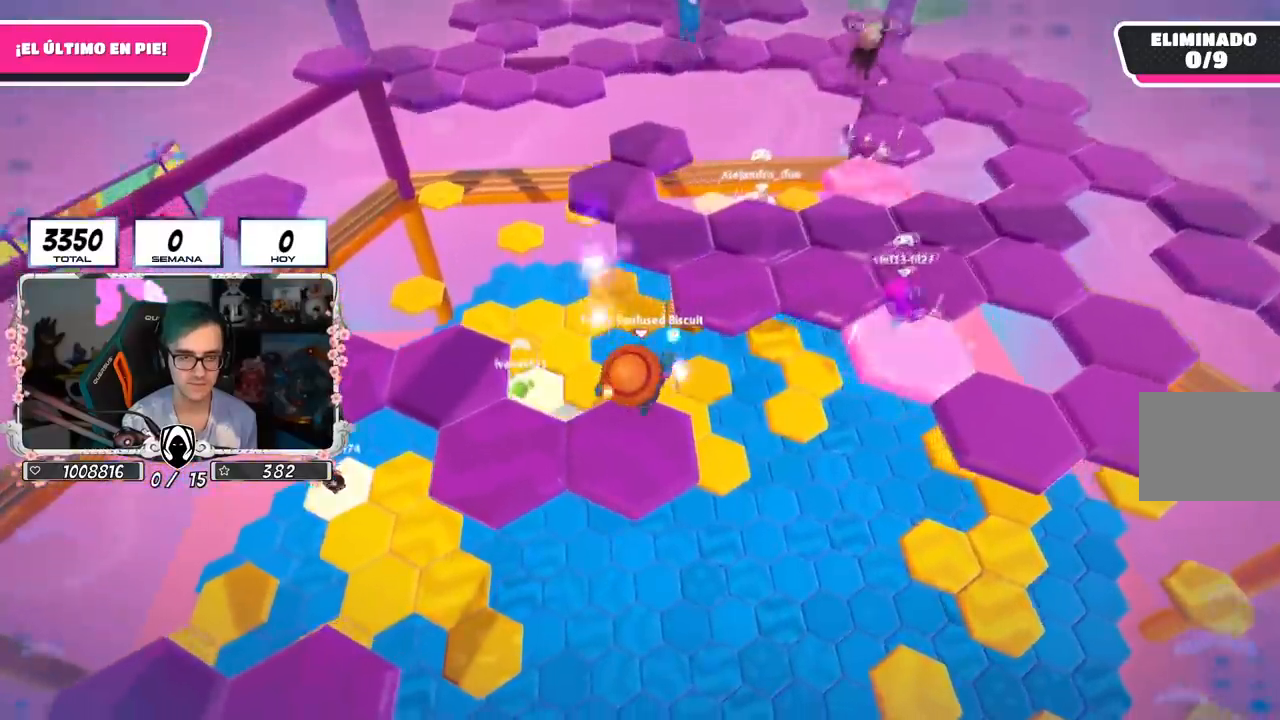
{"buttons": ["CROSS"], "left_stick": "up-right", "right_stick": "center", "events": [[17, "right_stick", "down"], [134, "left_stick", "up-right"], [284, "right_stick", "right"], [334, "right_stick", "center"], [401, "CROSS", "down"]]}
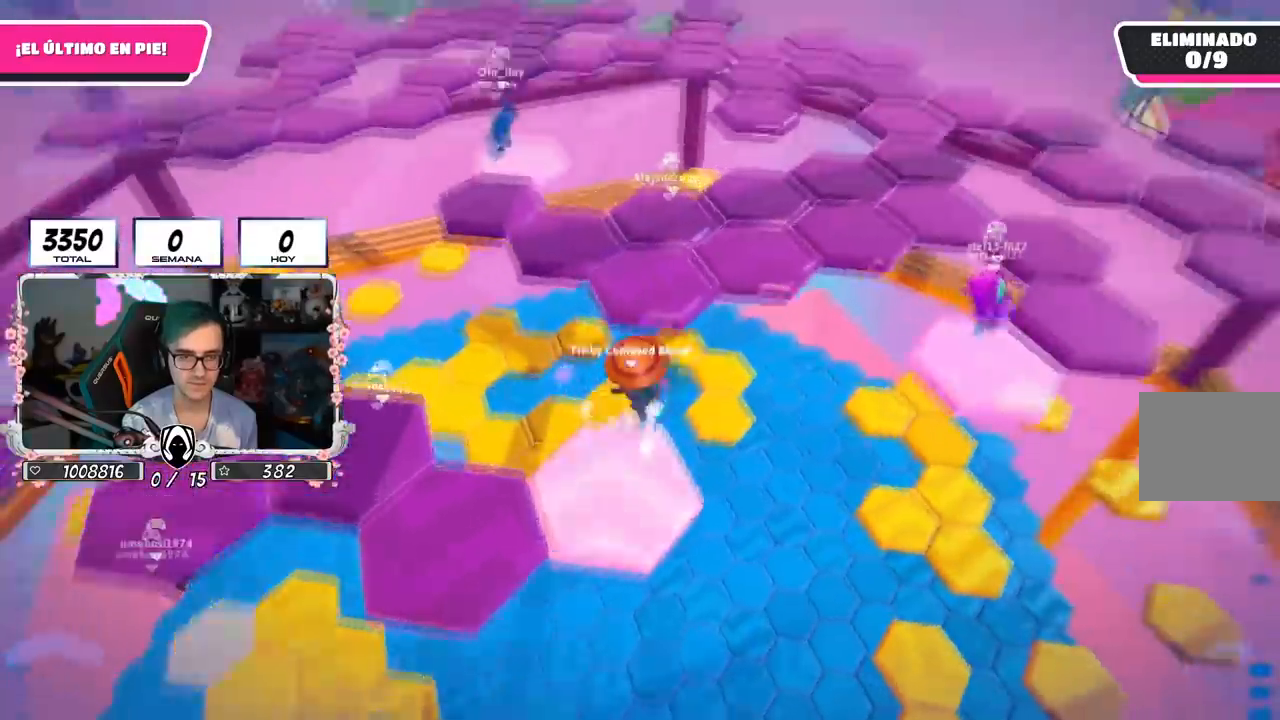
{"buttons": [], "left_stick": "up-right", "right_stick": "down-left", "events": [[133, "CROSS", "up"], [467, "right_stick", "down-left"]]}
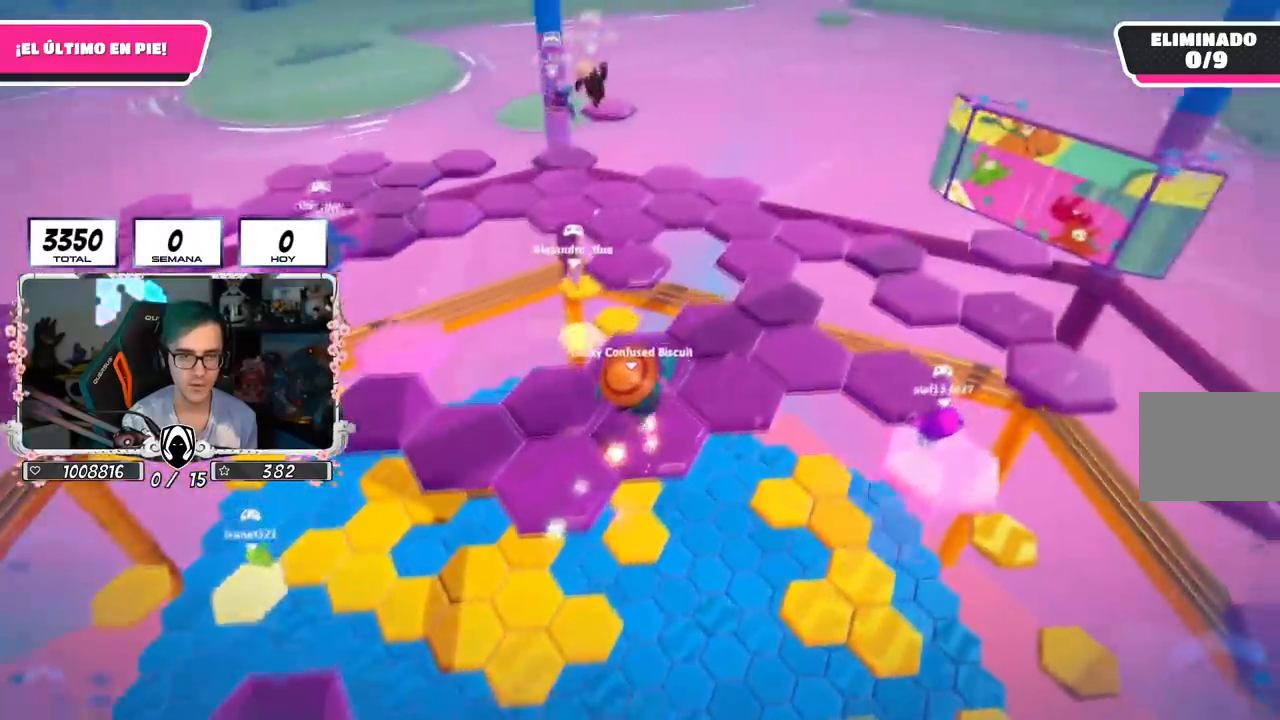
{"buttons": [], "left_stick": "left", "right_stick": "center", "events": [[267, "right_stick", "center"], [317, "left_stick", "down-right"], [401, "left_stick", "down-left"], [467, "left_stick", "left"]]}
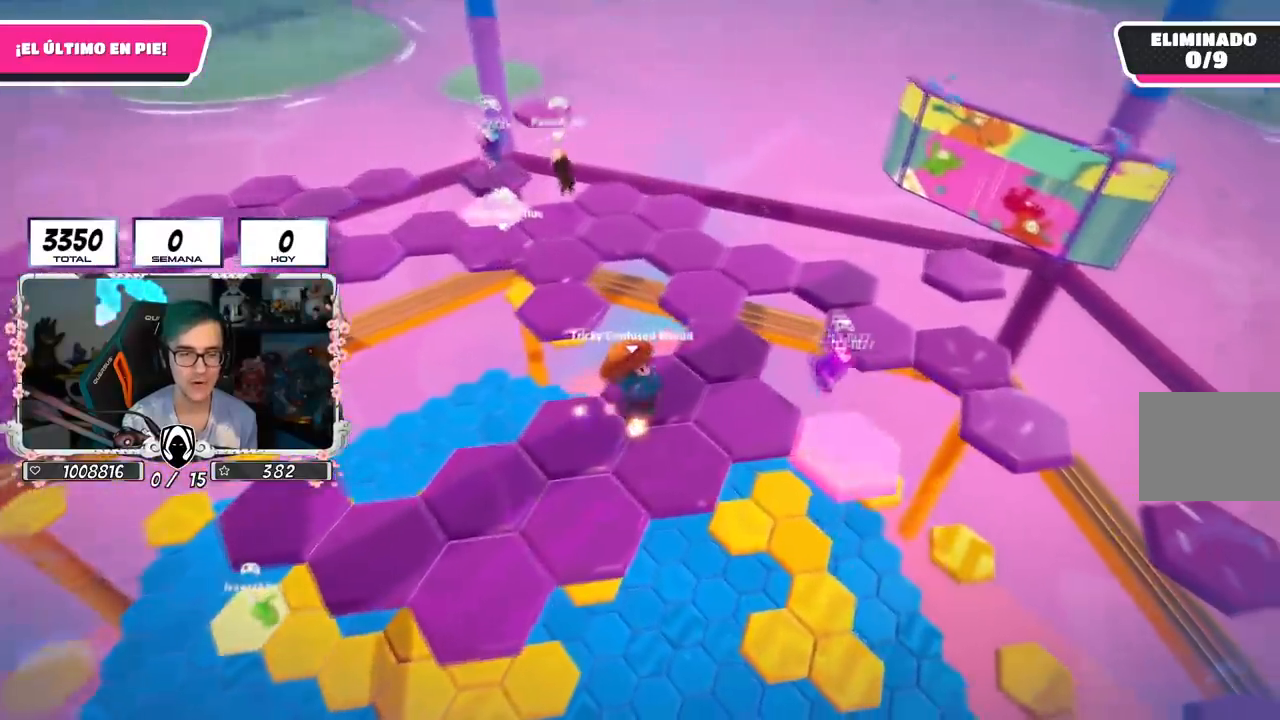
{"buttons": [], "left_stick": "up-right", "right_stick": "down-right", "events": [[117, "right_stick", "down-left"], [283, "right_stick", "down"], [300, "left_stick", "up"], [400, "left_stick", "up-right"], [500, "right_stick", "down-right"]]}
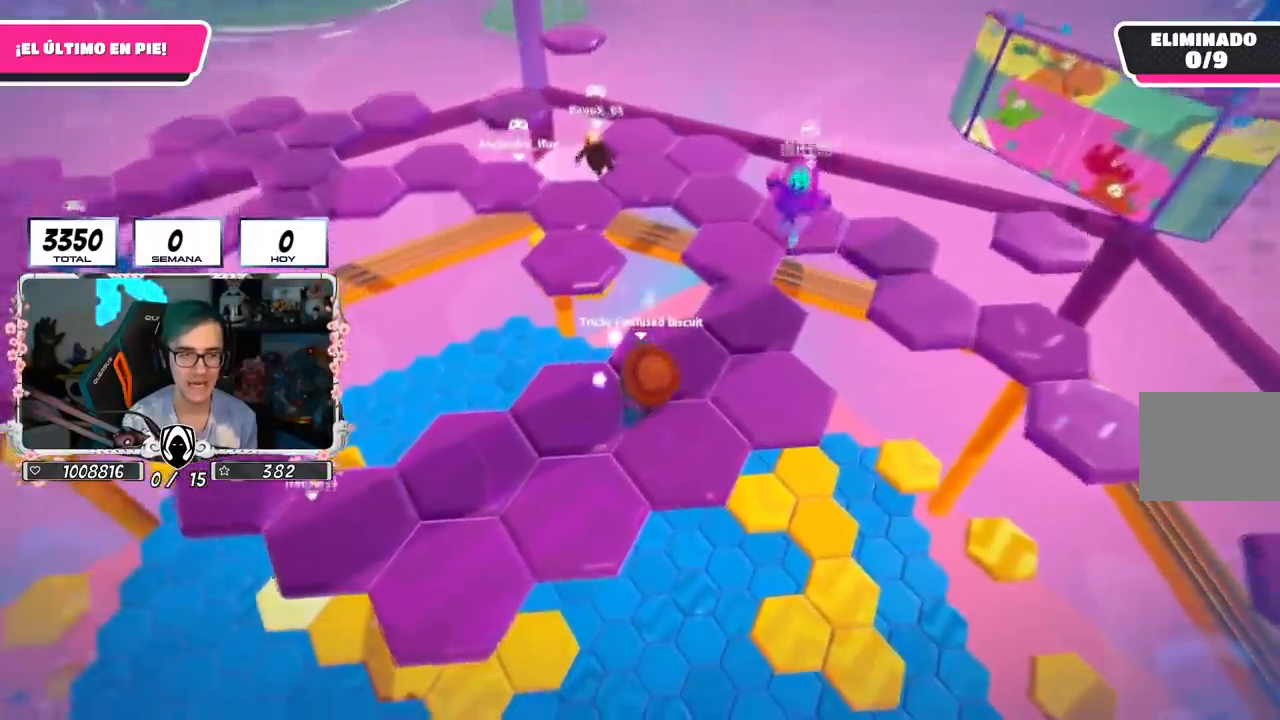
{"buttons": [], "left_stick": "up-right", "right_stick": "down", "events": [[234, "right_stick", "down"]]}
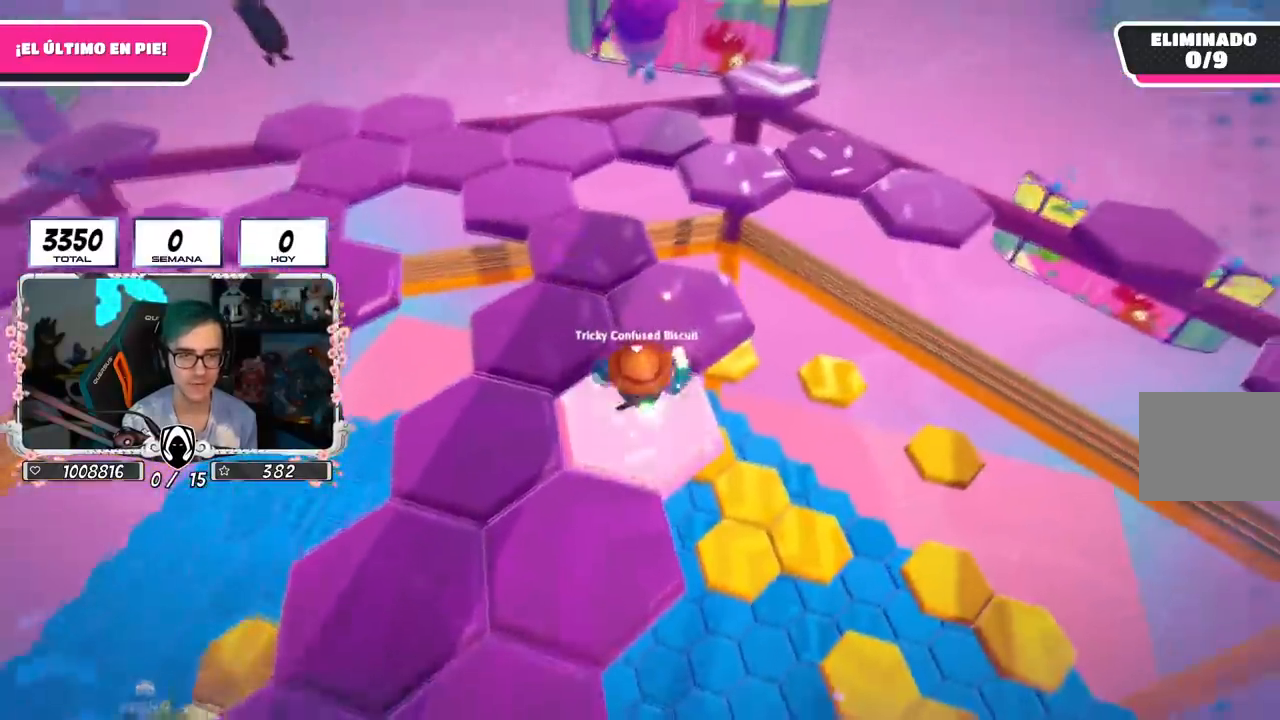
{"buttons": [], "left_stick": "up", "right_stick": "down-left", "events": [[67, "right_stick", "center"], [283, "CROSS", "down"], [367, "left_stick", "up"], [417, "right_stick", "down-left"], [434, "CROSS", "up"]]}
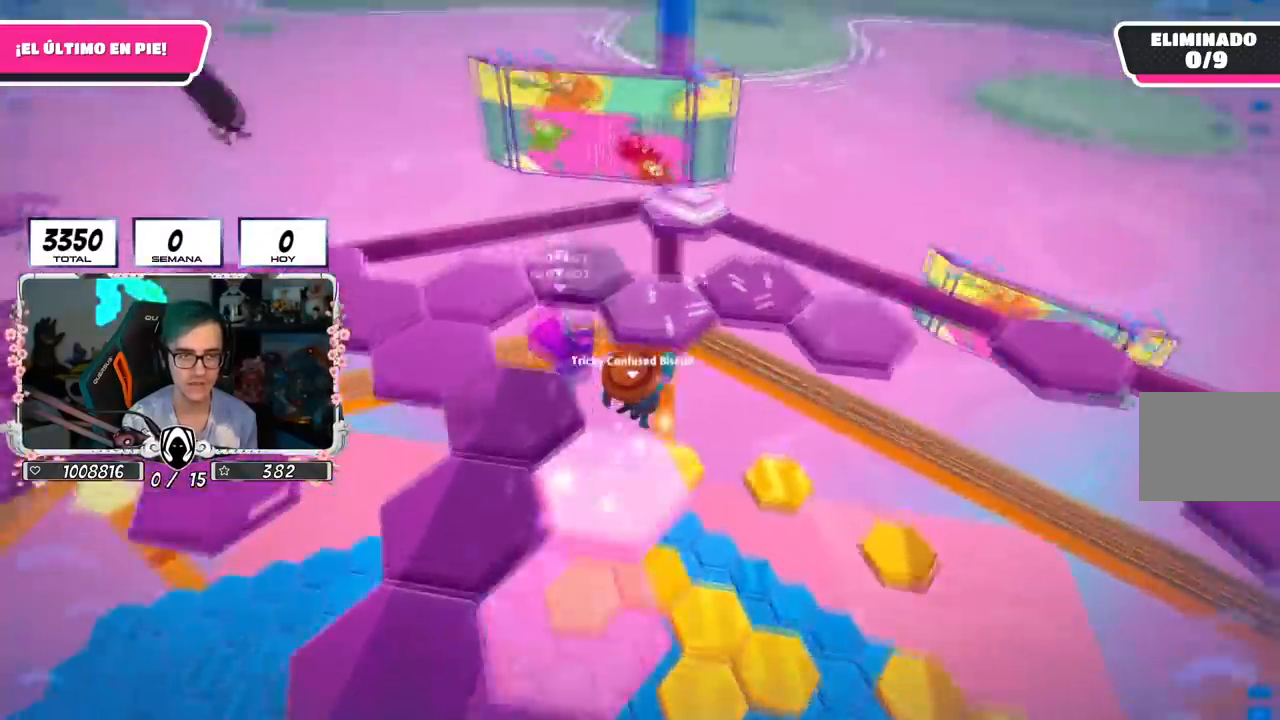
{"buttons": [], "left_stick": "up-left", "right_stick": "center", "events": [[217, "right_stick", "center"], [334, "right_stick", "left"], [351, "left_stick", "up-left"], [484, "right_stick", "center"]]}